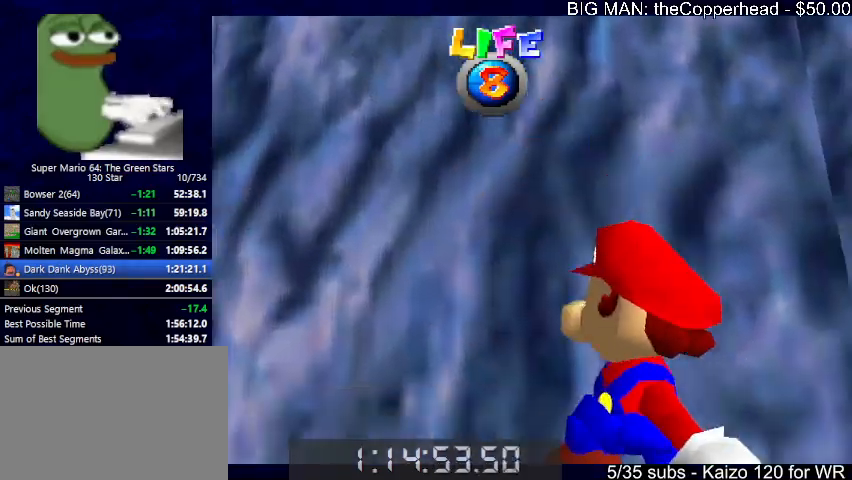
Gameplay with keyboard; each line is a JSON object with the keys held at the frame after it. "events" lists presses ("down") and releases ("up") of "0", "1", "2", "3", "4", "5", "6", "8", "a", "c", "d", "down", "left", "right", "s", "up", "x" and "z" between this image and that frame as [ms after this image, input, new state], when the widget could be followed in between. No other keys are recorded. Mouse input is not recorded.
{"keys": ["right"], "events": [[100, "4", "down"], [100, "5", "down"], [200, "4", "up"], [200, "5", "up"], [300, "right", "down"]]}
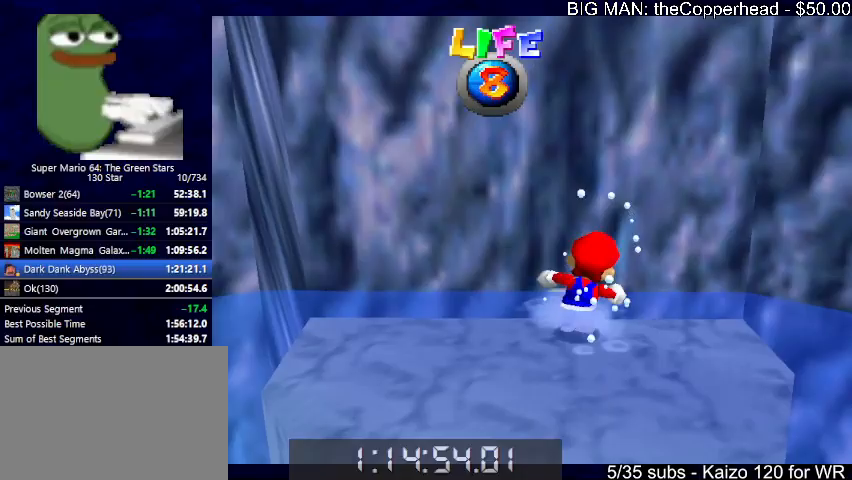
{"keys": ["down"], "events": [[167, "down", "down"], [433, "right", "up"]]}
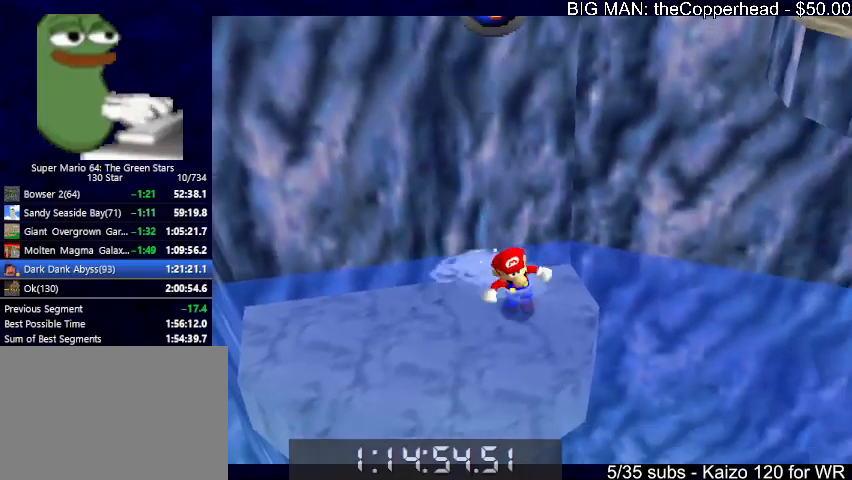
{"keys": ["4", "right", "x"], "events": [[100, "left", "down"], [133, "down", "up"], [133, "left", "up"], [133, "right", "down"], [233, "x", "down"], [333, "4", "down"], [367, "4", "up"], [467, "4", "down"]]}
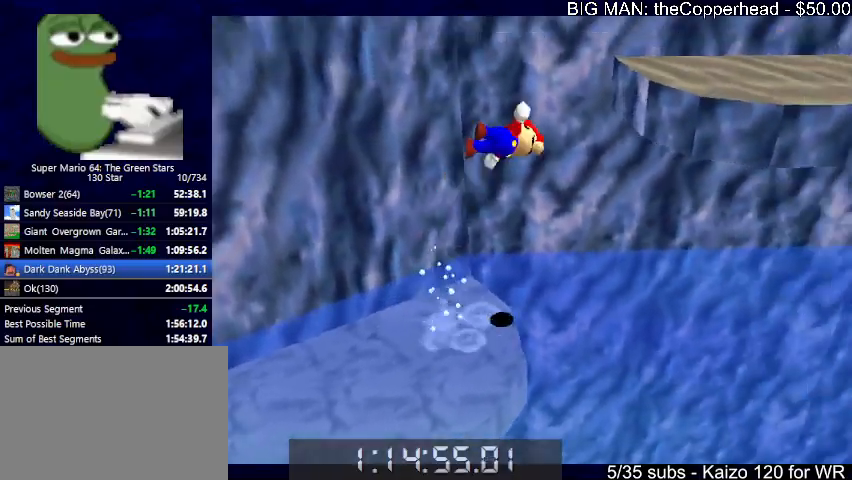
{"keys": ["right", "up"], "events": [[67, "4", "up"], [200, "up", "down"], [233, "x", "up"]]}
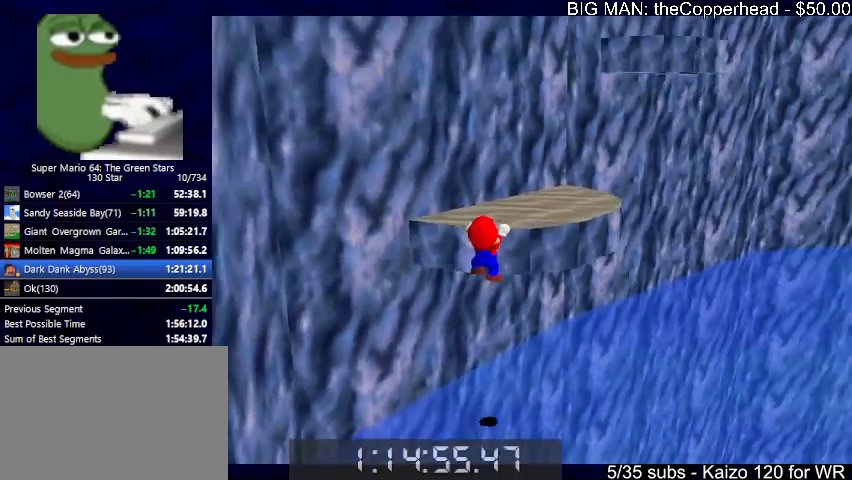
{"keys": ["up", "x"], "events": [[167, "c", "down"], [167, "x", "down"], [267, "c", "up"], [267, "x", "up"], [300, "right", "up"], [300, "x", "down"]]}
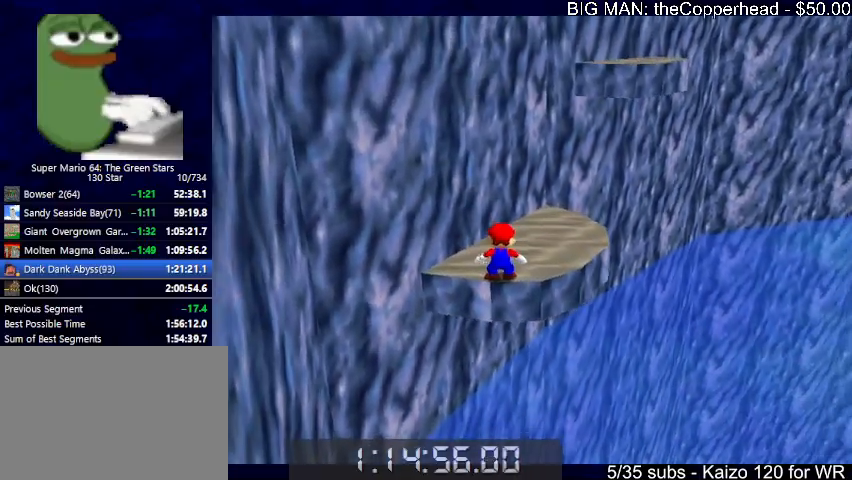
{"keys": ["up"], "events": [[267, "right", "down"], [367, "c", "down"], [467, "c", "up"], [467, "right", "up"], [467, "x", "up"]]}
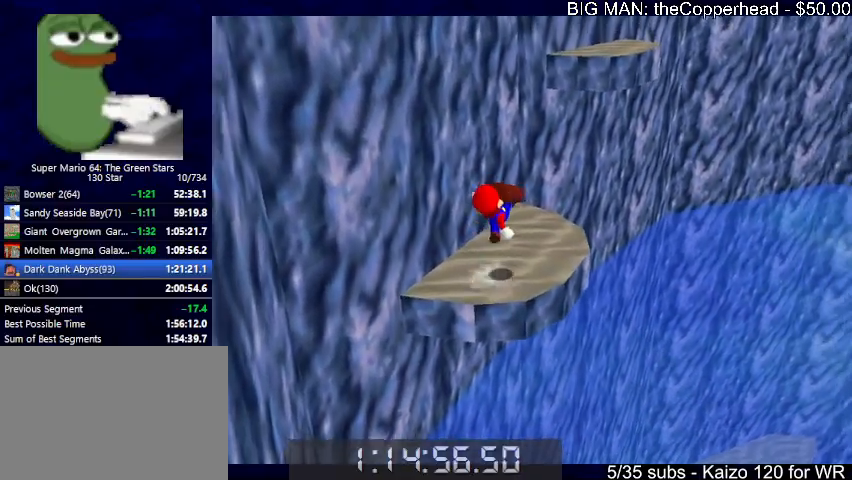
{"keys": ["x"], "events": [[67, "right", "down"], [300, "x", "down"], [433, "right", "up"], [467, "up", "up"]]}
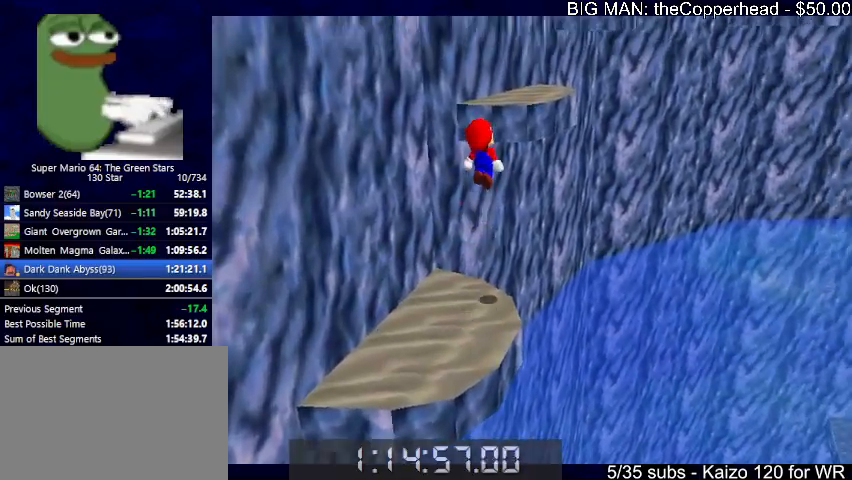
{"keys": ["up"], "events": [[33, "left", "down"], [100, "left", "up"], [100, "up", "down"], [167, "c", "down"], [200, "4", "down"], [267, "x", "up"], [300, "4", "up"], [300, "c", "up"], [400, "4", "down"], [500, "4", "up"]]}
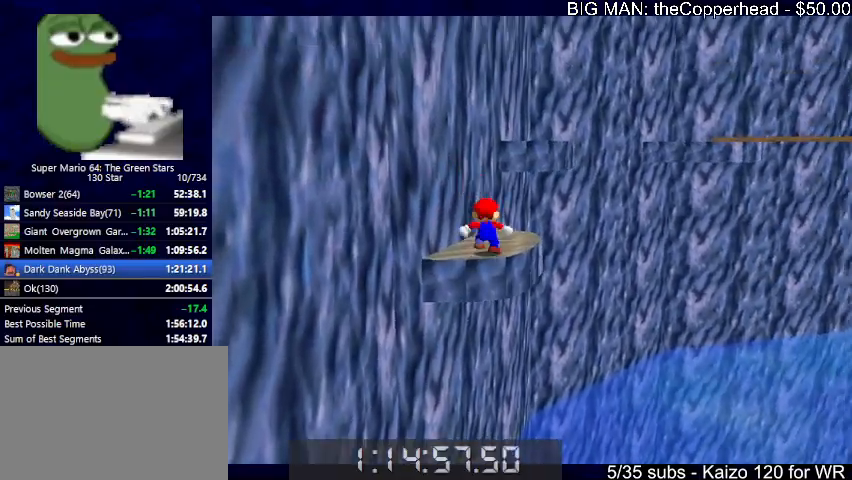
{"keys": ["up"], "events": [[100, "x", "down"], [367, "x", "up"]]}
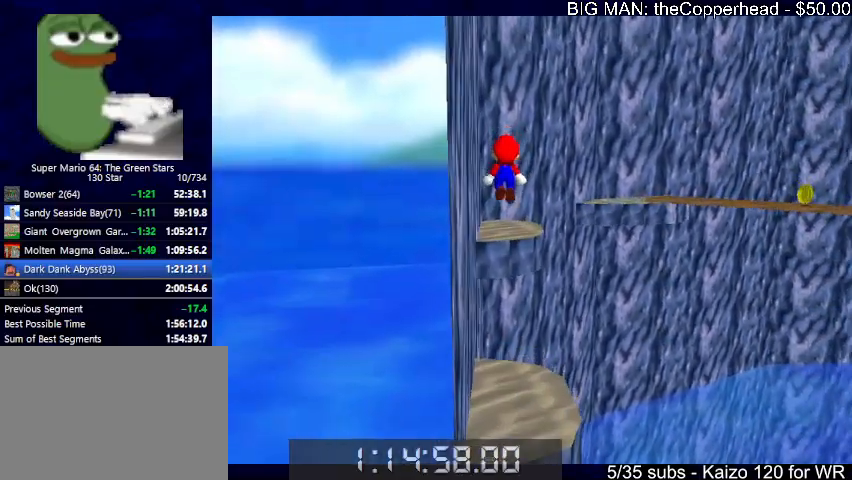
{"keys": ["right", "up"], "events": [[100, "left", "down"], [200, "left", "up"], [367, "right", "down"]]}
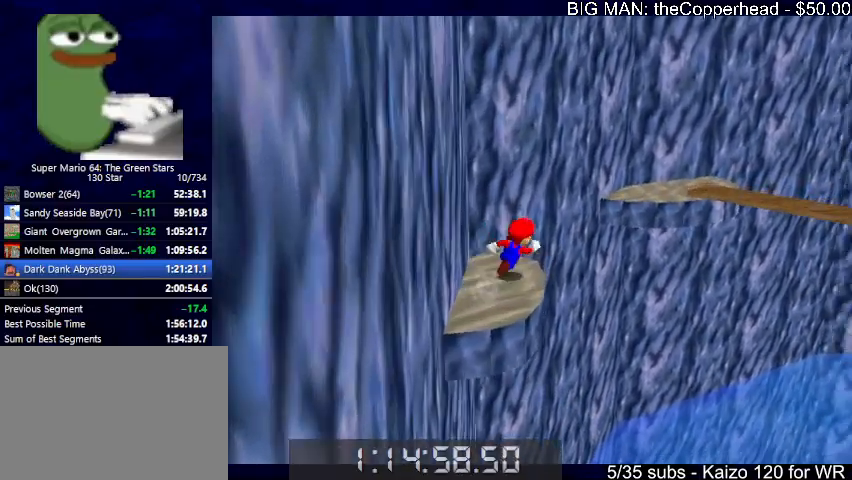
{"keys": ["down", "x"], "events": [[33, "x", "down"], [100, "right", "up"], [200, "4", "down"], [333, "4", "up"], [333, "up", "up"], [433, "down", "down"]]}
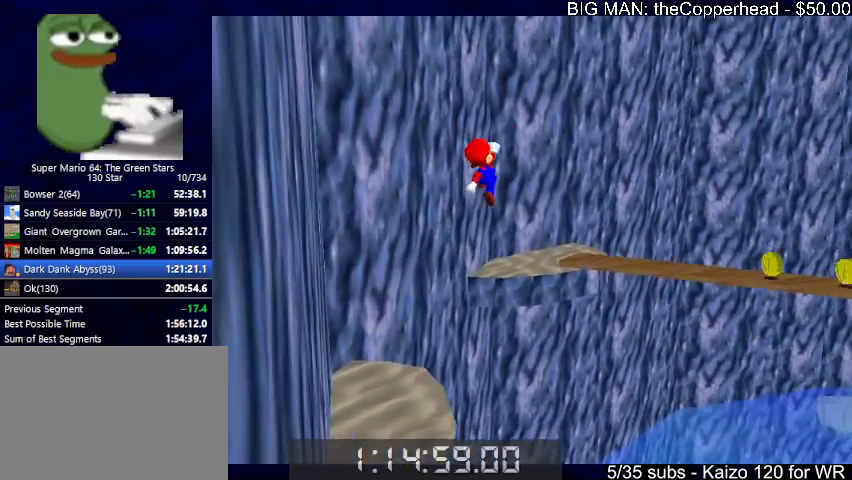
{"keys": ["left"], "events": [[33, "down", "up"], [33, "left", "down"], [67, "c", "down"], [133, "left", "up"], [133, "up", "down"], [133, "x", "up"], [167, "c", "up"], [233, "4", "down"], [367, "4", "up"], [367, "left", "down"], [500, "up", "up"]]}
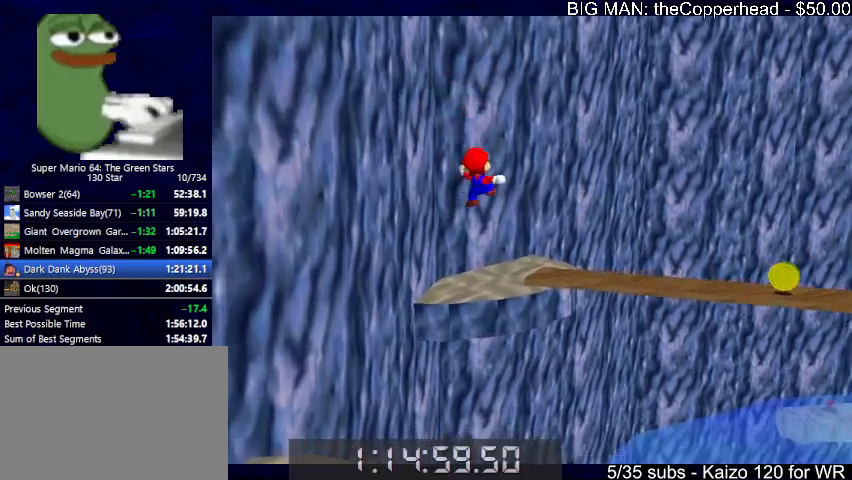
{"keys": ["right"], "events": [[100, "4", "down"], [133, "4", "up"], [133, "left", "up"], [300, "right", "down"], [300, "up", "down"], [367, "up", "up"]]}
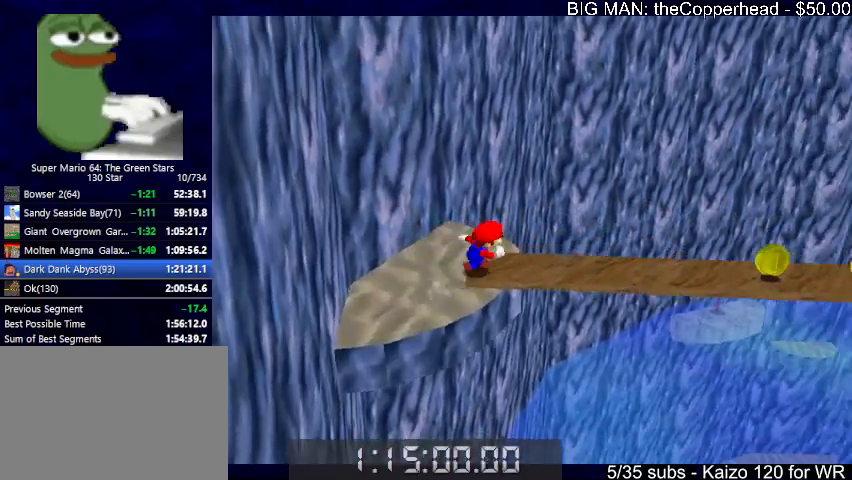
{"keys": ["right"], "events": [[167, "c", "down"], [167, "x", "down"], [200, "c", "up"], [200, "x", "up"], [267, "4", "down"], [333, "4", "up"]]}
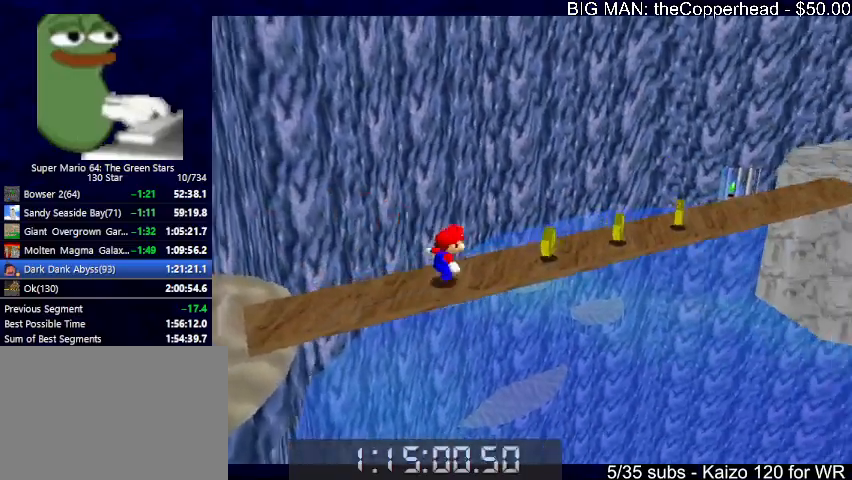
{"keys": ["right", "x"], "events": [[100, "up", "down"], [233, "c", "down"], [233, "x", "down"], [267, "c", "up"], [333, "up", "up"]]}
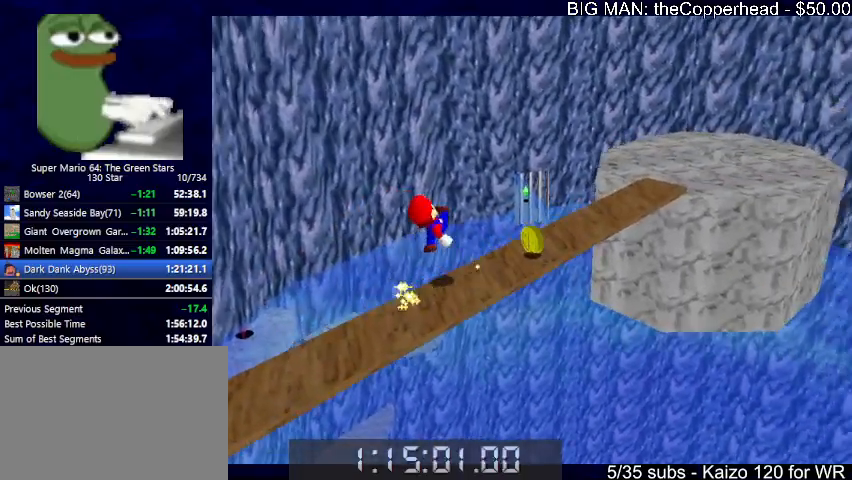
{"keys": ["right", "x"], "events": [[67, "x", "up"], [100, "down", "down"], [100, "x", "down"], [433, "down", "up"]]}
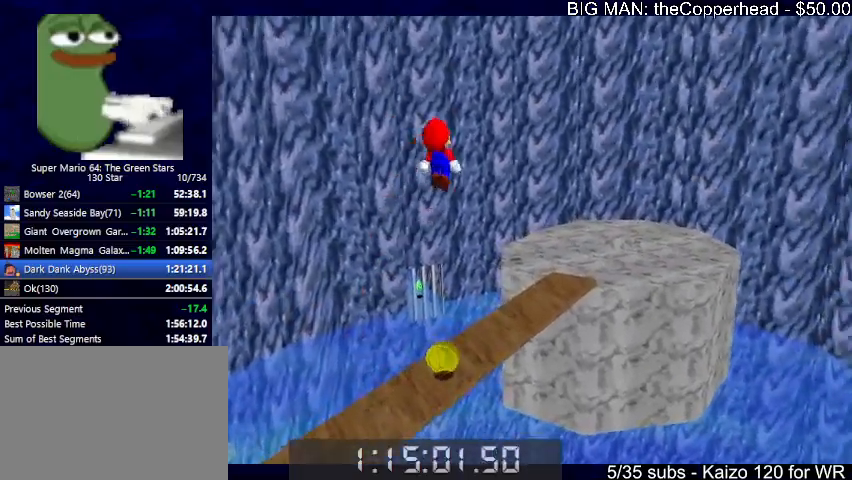
{"keys": ["right", "up"], "events": [[367, "up", "down"], [367, "x", "up"]]}
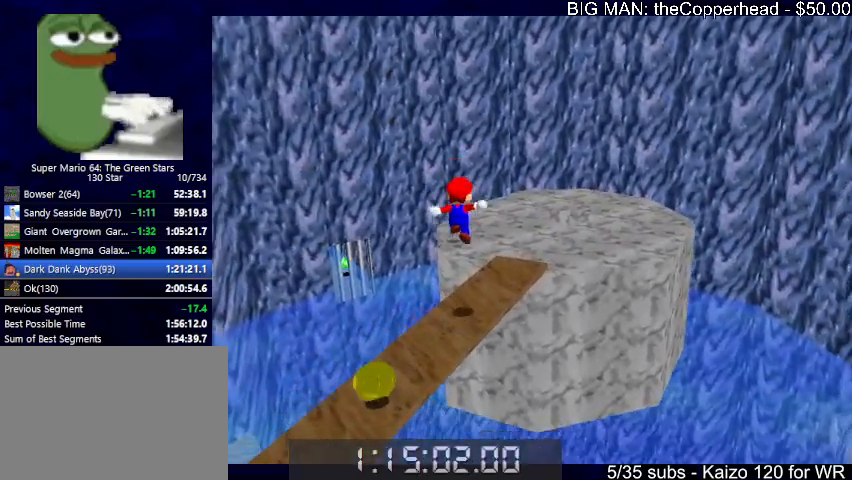
{"keys": ["right", "up"], "events": [[167, "right", "up"], [267, "right", "down"], [367, "x", "down"], [500, "x", "up"]]}
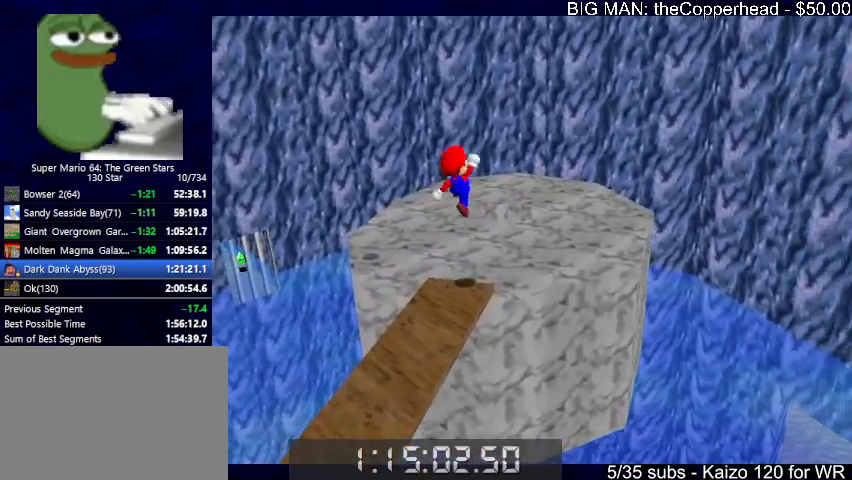
{"keys": ["left"], "events": [[67, "right", "up"], [333, "c", "down"], [333, "left", "down"], [433, "c", "up"], [433, "up", "up"]]}
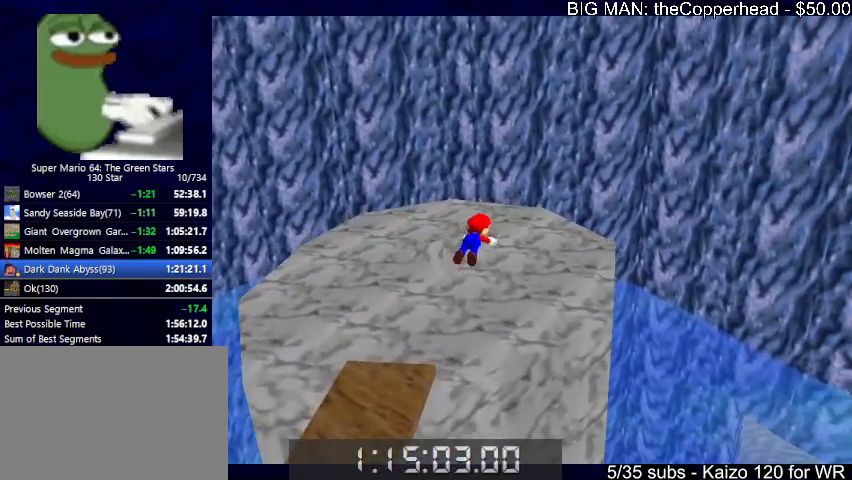
{"keys": ["down", "left"], "events": [[133, "down", "down"], [433, "z", "down"], [500, "z", "up"]]}
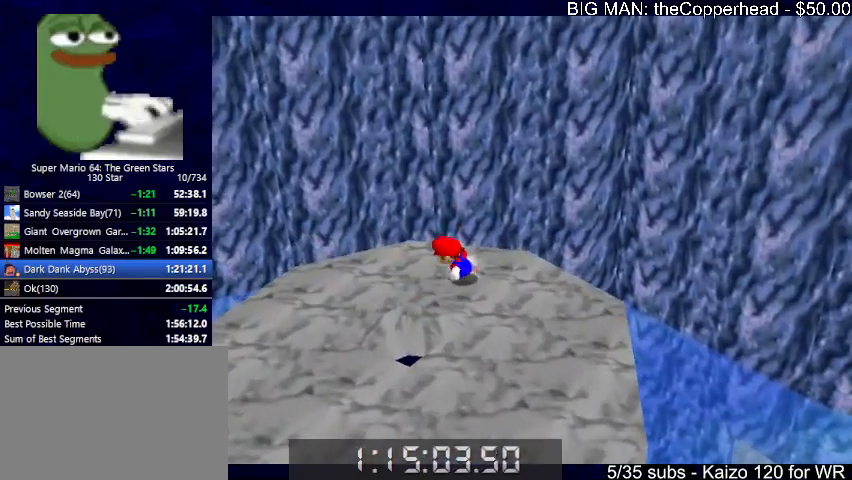
{"keys": [], "events": [[100, "left", "up"], [233, "left", "down"], [467, "down", "up"], [467, "left", "up"]]}
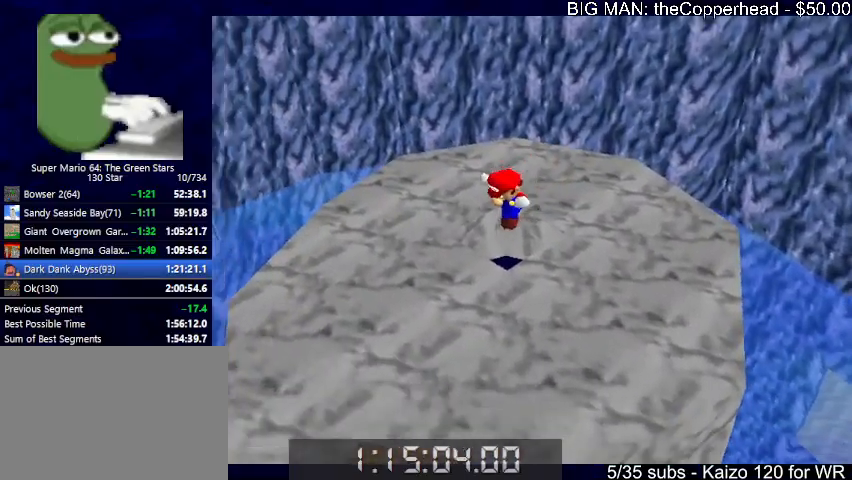
{"keys": [], "events": [[67, "right", "down"], [133, "c", "down"], [200, "c", "up"], [233, "up", "down"], [300, "c", "down"], [333, "c", "up"], [333, "up", "up"], [367, "right", "up"]]}
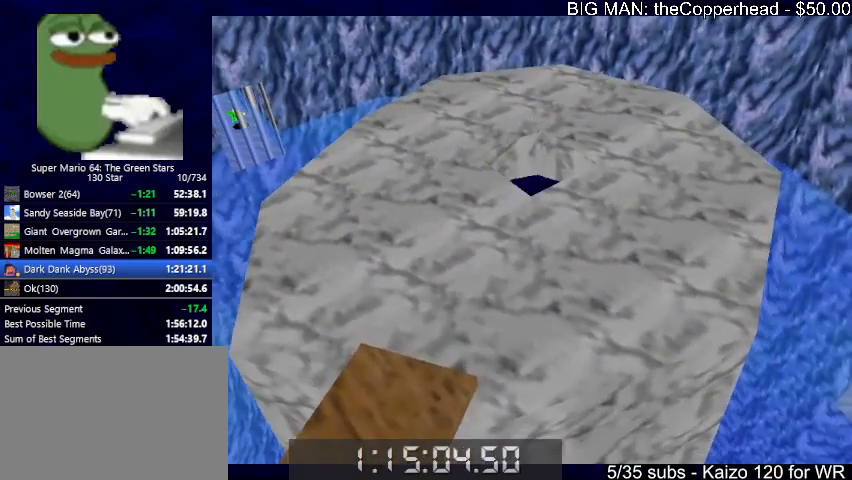
{"keys": [], "events": []}
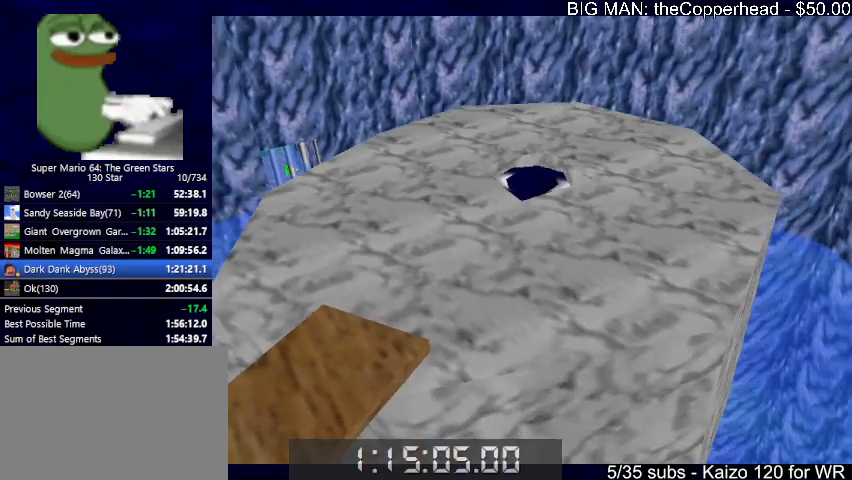
{"keys": [], "events": []}
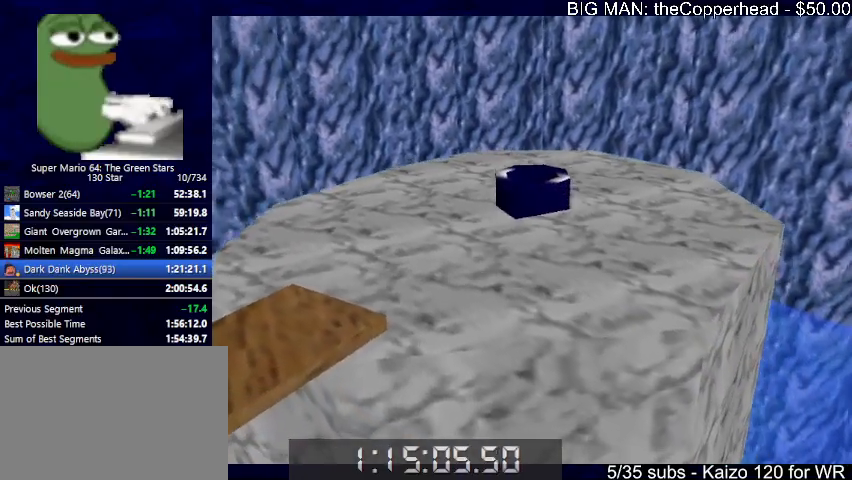
{"keys": [], "events": []}
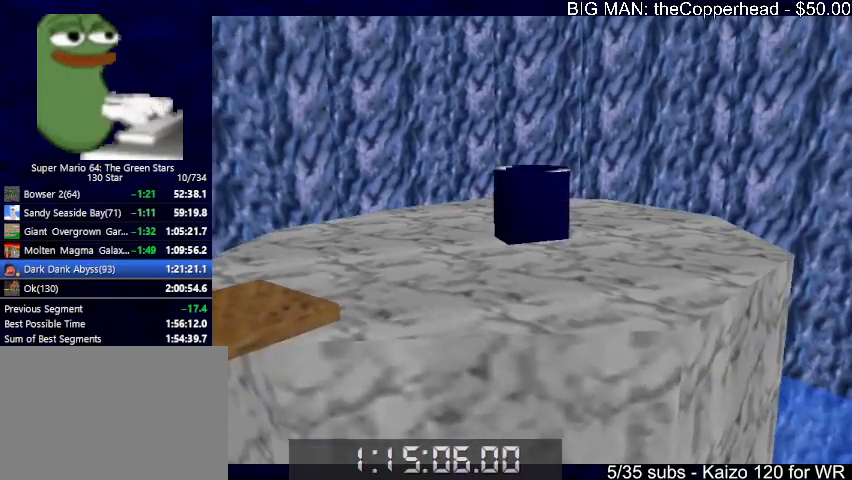
{"keys": [], "events": []}
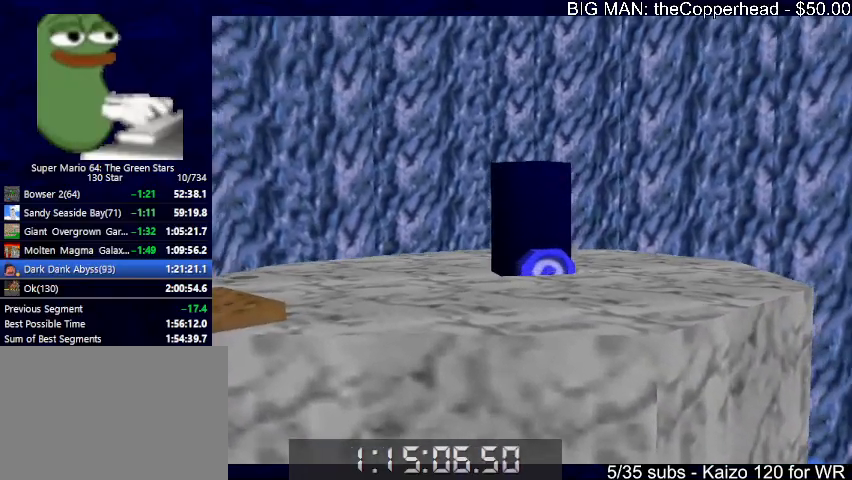
{"keys": ["down", "right"], "events": [[333, "right", "down"], [367, "down", "down"]]}
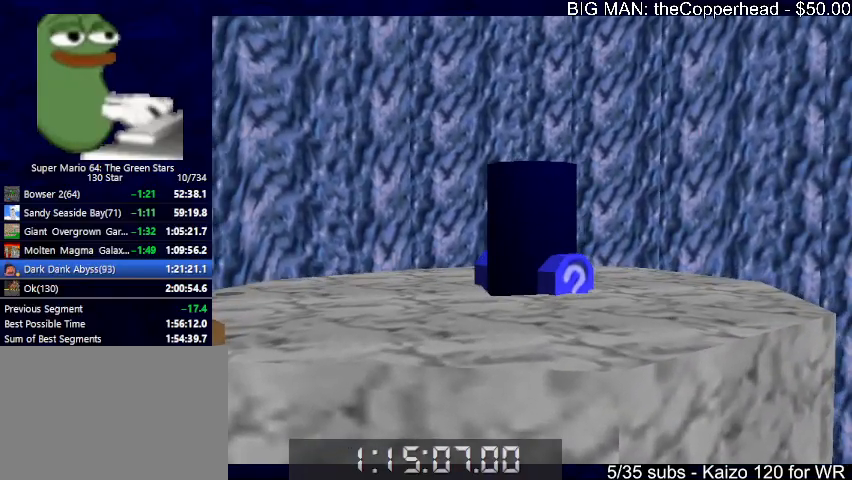
{"keys": ["down", "right"], "events": []}
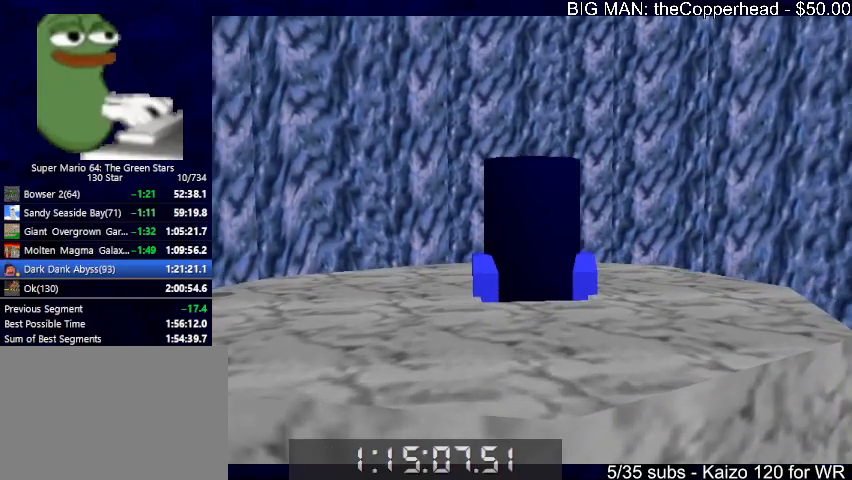
{"keys": ["down", "right"], "events": []}
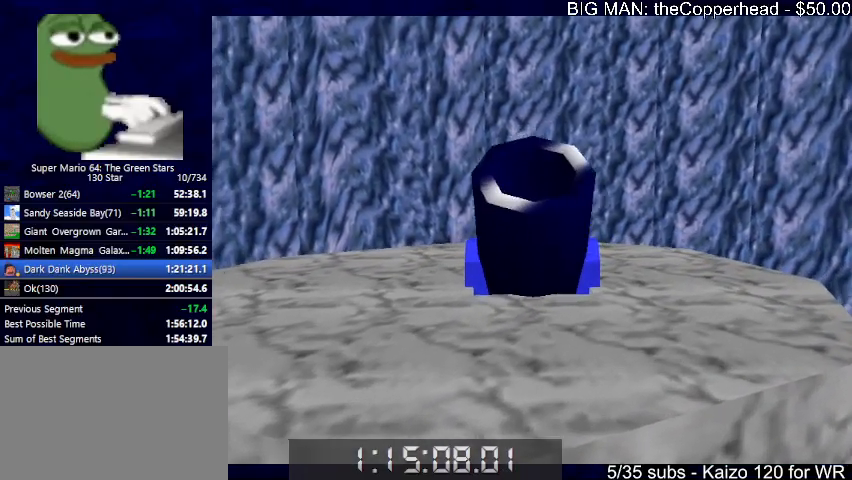
{"keys": ["down", "right"], "events": []}